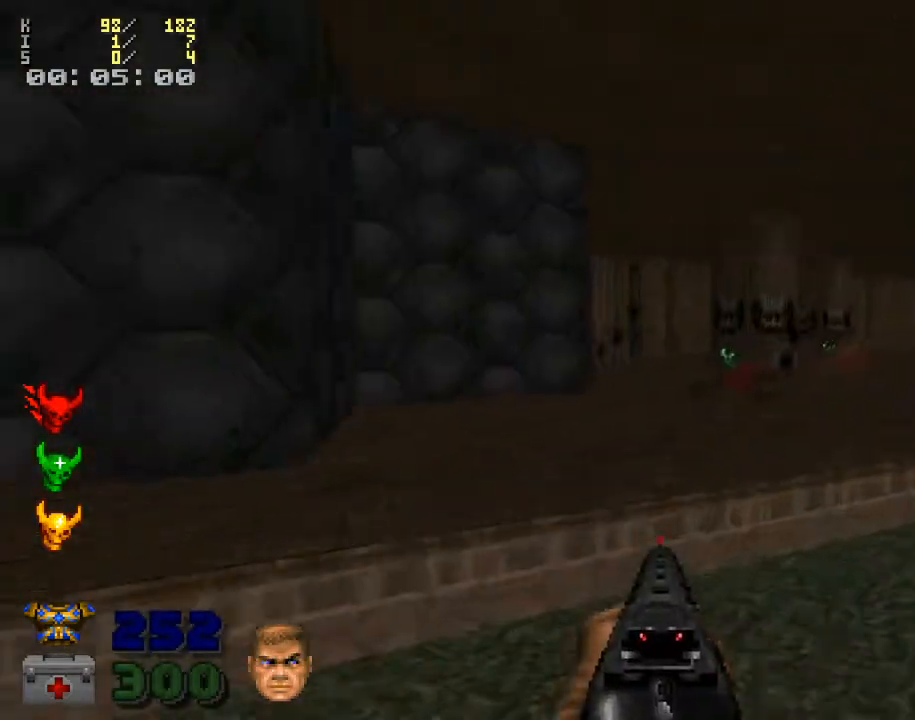
Gameplay with keyboard and mouse; each line is a JSON object with the keys and mouse buttons held at the frame after it. "events" lists presses ("down") and releases ("up") of ".", "/", "0", "1", "2", "3", "4", "5", "6", "7", "8", "9", "a", "alt_l", "alt_r", "b", "backspace", "c", "caps_lock", "comma", "ctrl_l", "ctrl_r", "d", "down", "e", "equals", "escape", "f", "f1", "f10", "f11", "f12", "f2", "f3", "f4", "f5", "f6", "f7", "f8", "f9", "g", "h", "i", "j", "k", "l", "lbracket", "left", "m", "minus", "n", "o", "p", "q", "quote", "r", "rbracket", "return", "right", "s", "semicolon", "shift_l", "shift_r", "space", "super", "t", "tab", "tilde", "u", "up", "v", "w", "x", "y", "z", "mouse_left", "mouse_wheel" and "mouse_right" between this image and that frame as [ms after this image, input, new state], when the widget could be followed in between. "mouse_left", "mouse_wheel", "mouse_right" = the "left", "wheel", "right" buttons of the "mouse" list. No other keys are recorded. "wheel" means that the mouse wheel is clicked or scrolled. Mouse movement is not recorded.
{"keys": ["w"], "mouse": [], "events": [[233, "d", "down"], [500, "d", "up"]]}
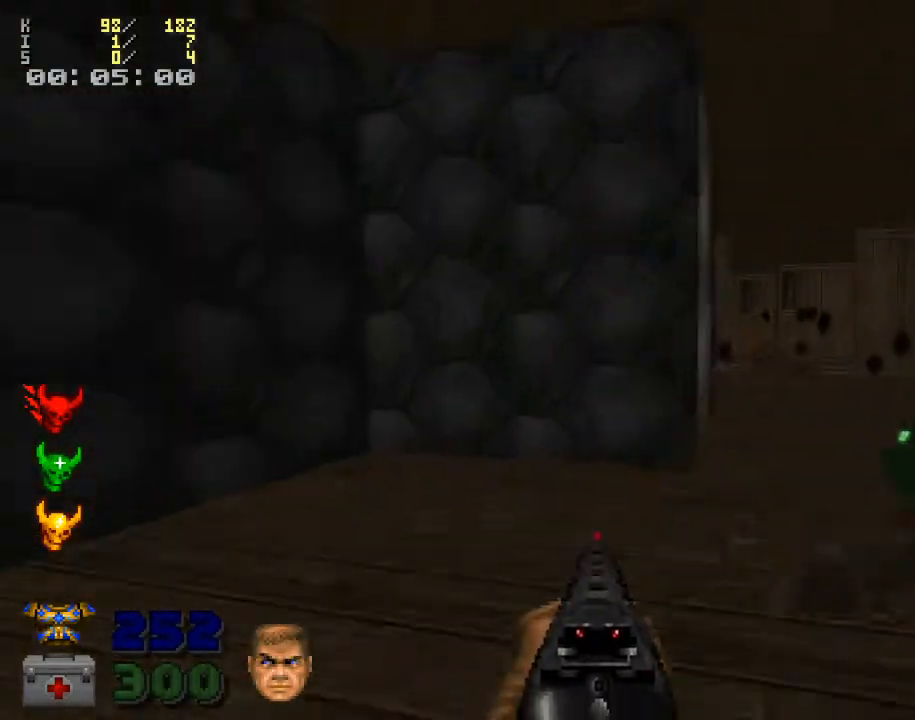
{"keys": [], "mouse": [], "events": [[467, "w", "up"]]}
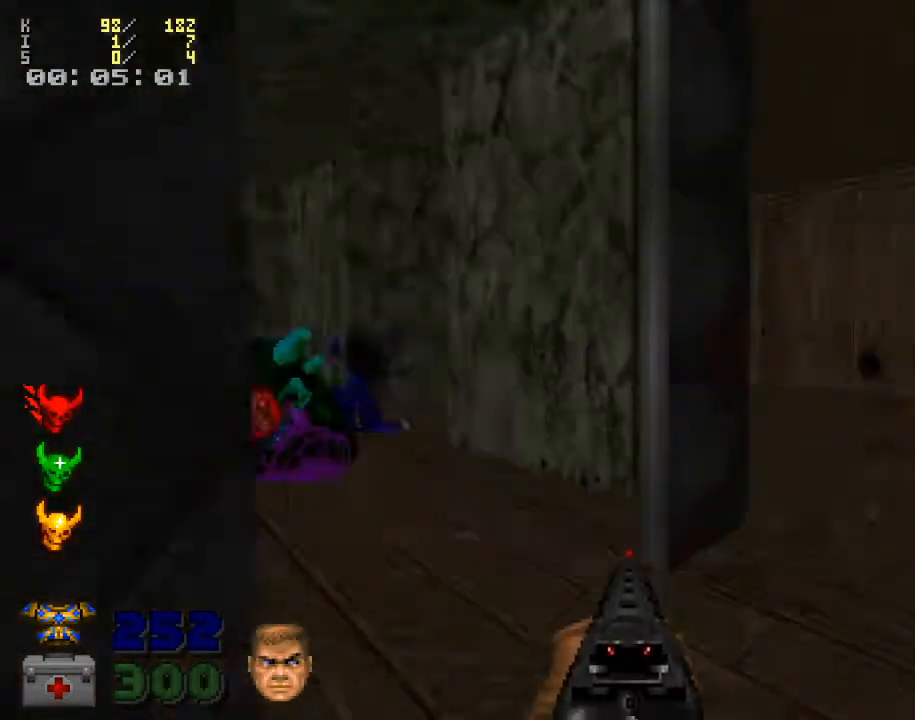
{"keys": [], "mouse": [], "events": []}
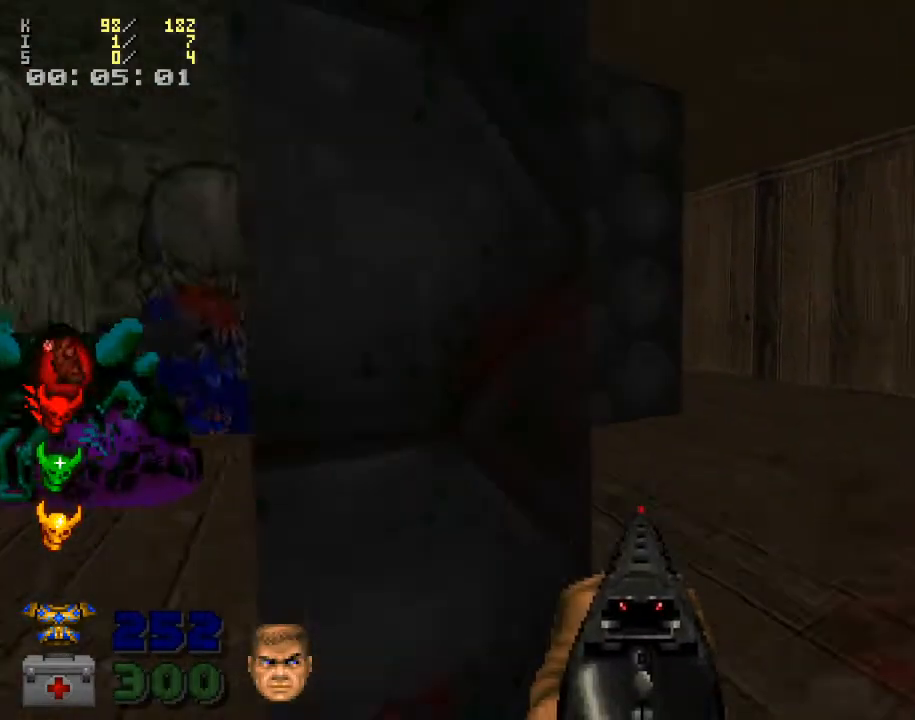
{"keys": ["a", "w"], "mouse": [], "events": [[133, "a", "down"], [233, "w", "down"]]}
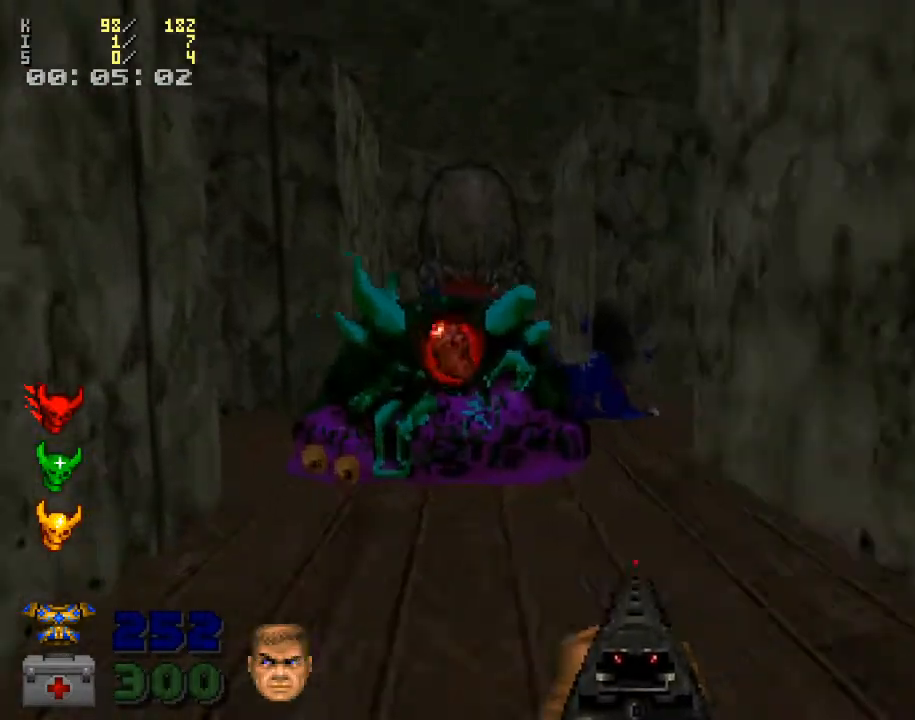
{"keys": ["w"], "mouse": [], "events": [[33, "a", "up"], [267, "w", "up"], [467, "w", "down"]]}
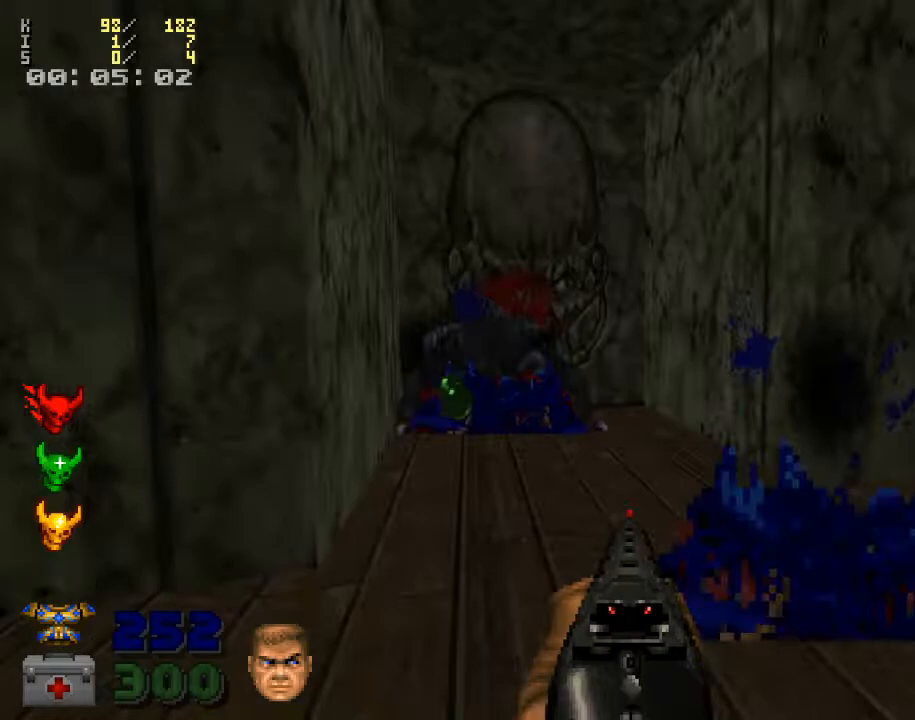
{"keys": ["a", "w"], "mouse": [], "events": [[367, "a", "down"]]}
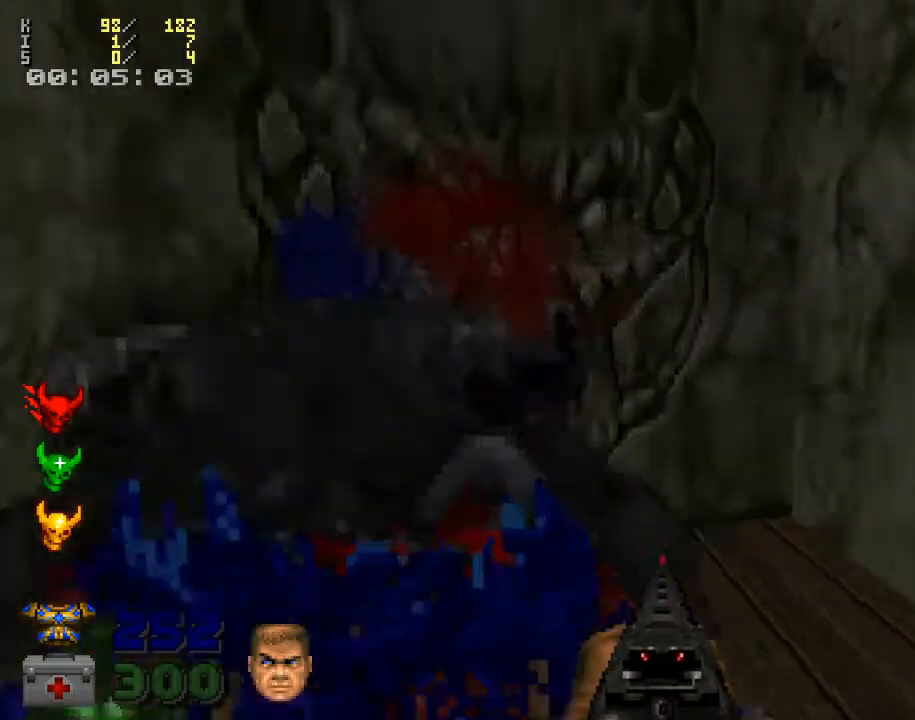
{"keys": ["w"], "mouse": [], "events": [[33, "a", "up"], [133, "e", "down"], [233, "e", "up"], [267, "w", "up"], [300, "w", "down"]]}
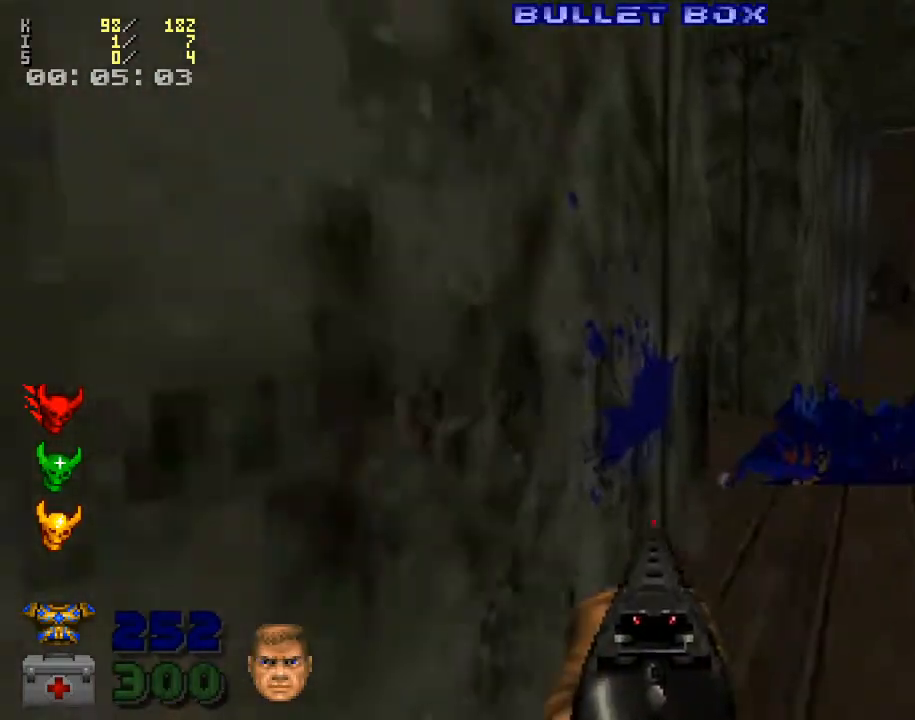
{"keys": ["w"], "mouse": [], "events": [[67, "d", "down"], [500, "d", "up"]]}
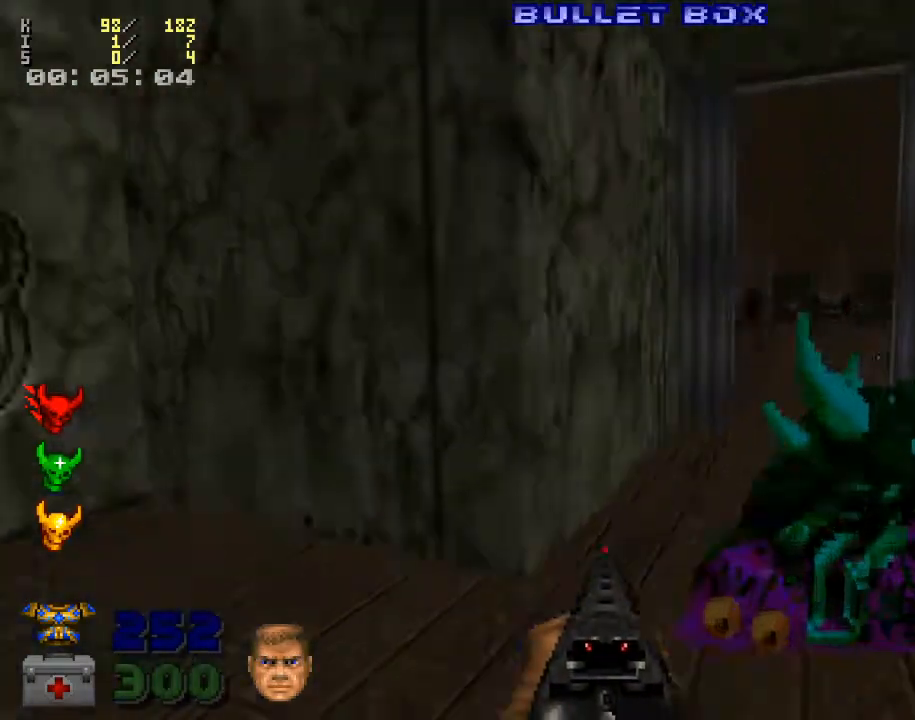
{"keys": ["w"], "mouse": [], "events": []}
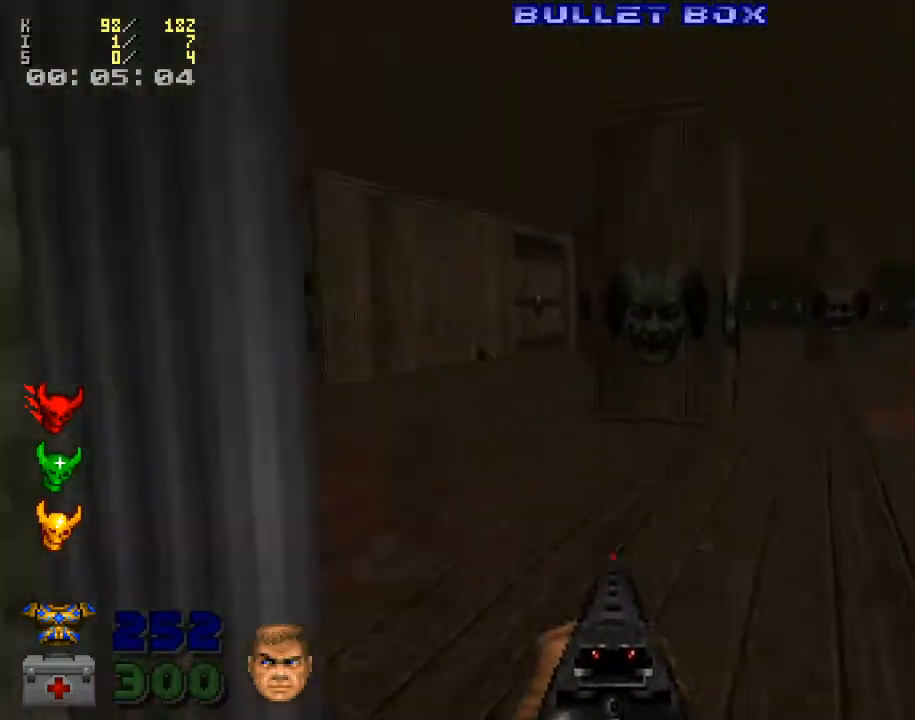
{"keys": ["w"], "mouse": [], "events": []}
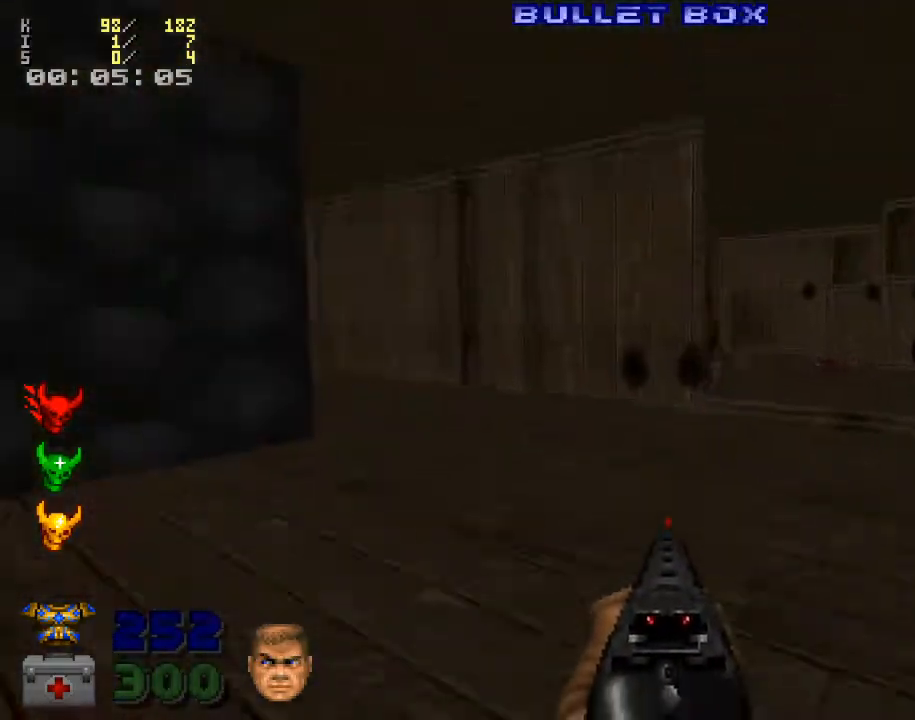
{"keys": ["d"], "mouse": [], "events": [[267, "mouse_right", "down"], [300, "w", "up"], [400, "mouse_right", "up"], [467, "d", "down"]]}
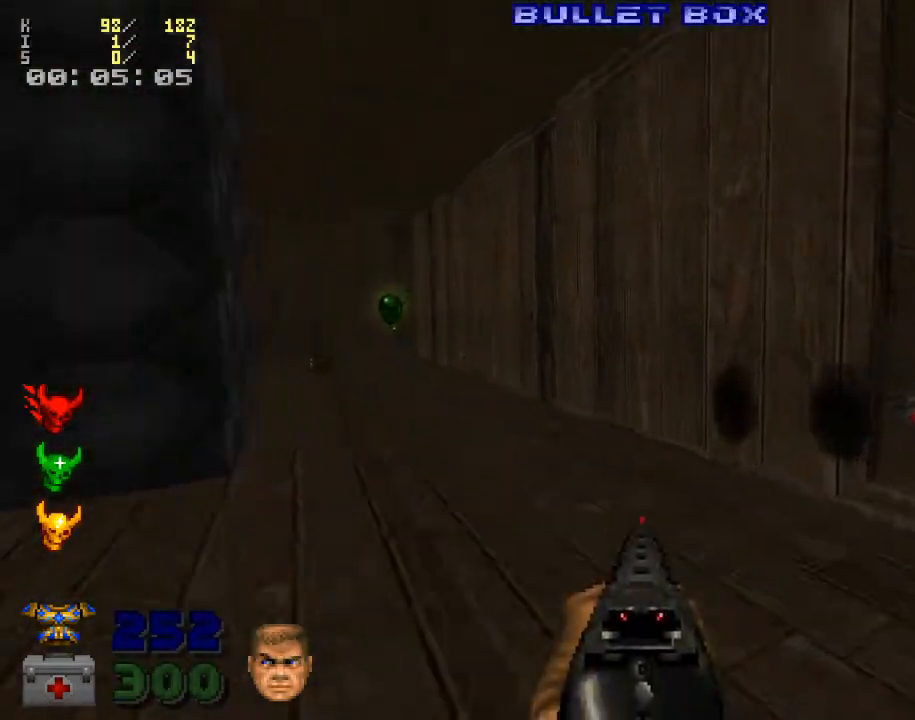
{"keys": ["w"], "mouse": [], "events": [[333, "w", "down"], [433, "d", "up"]]}
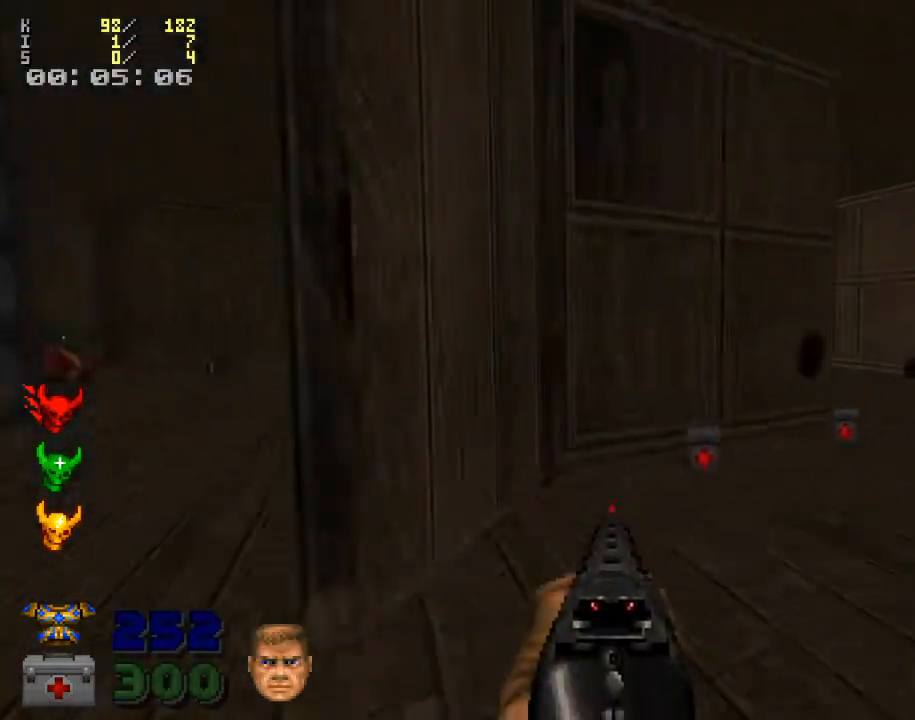
{"keys": ["d", "w"], "mouse": [], "events": [[133, "w", "up"], [167, "d", "down"], [500, "w", "down"]]}
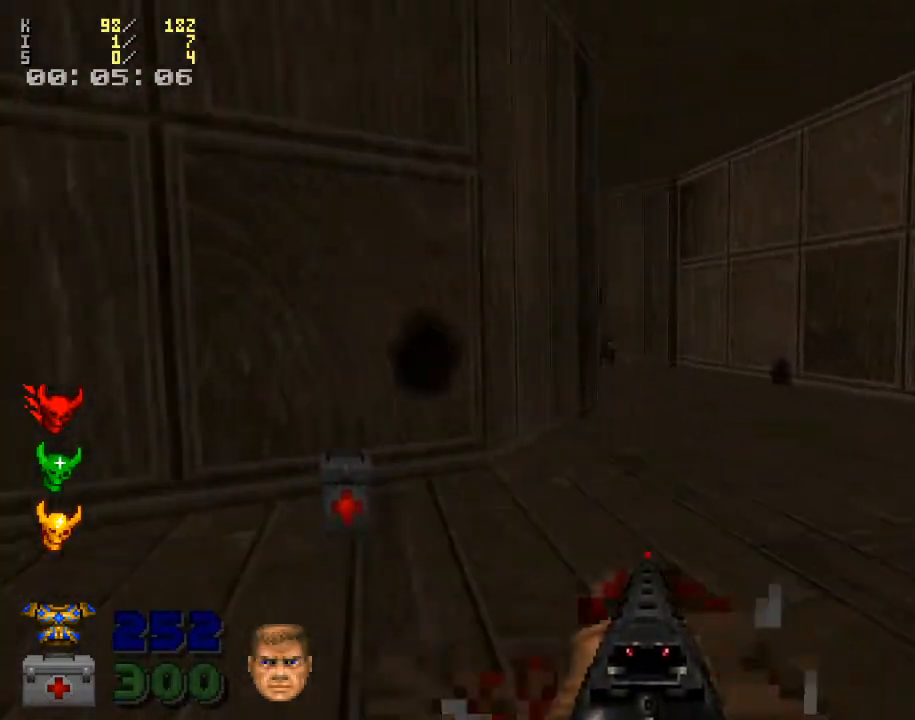
{"keys": ["w"], "mouse": [], "events": [[33, "d", "up"], [233, "3", "down"], [233, "w", "up"], [400, "3", "up"], [500, "w", "down"]]}
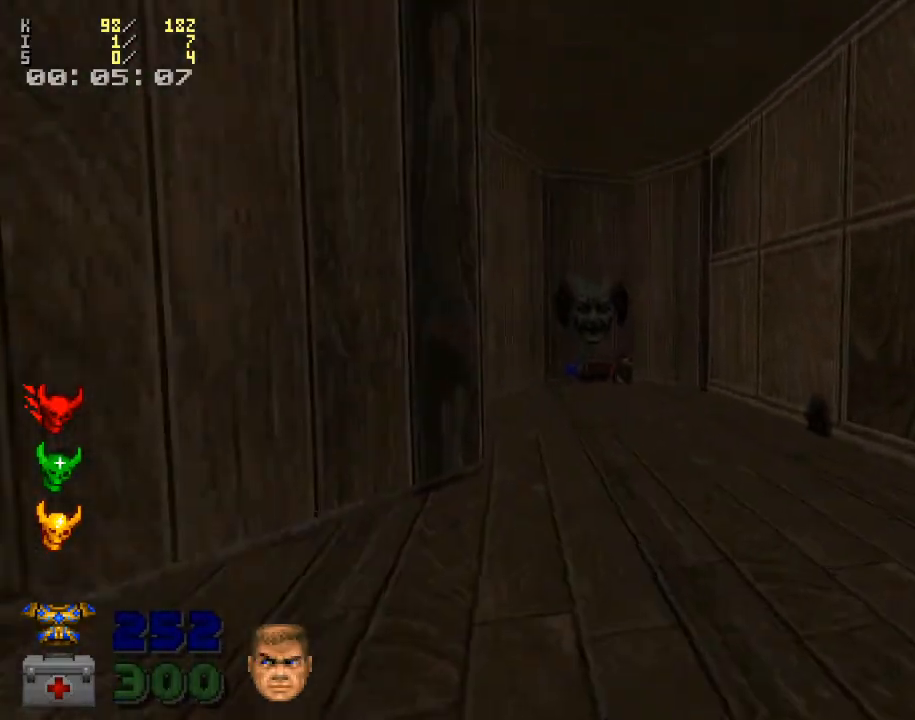
{"keys": ["a", "w"], "mouse": [], "events": [[500, "a", "down"]]}
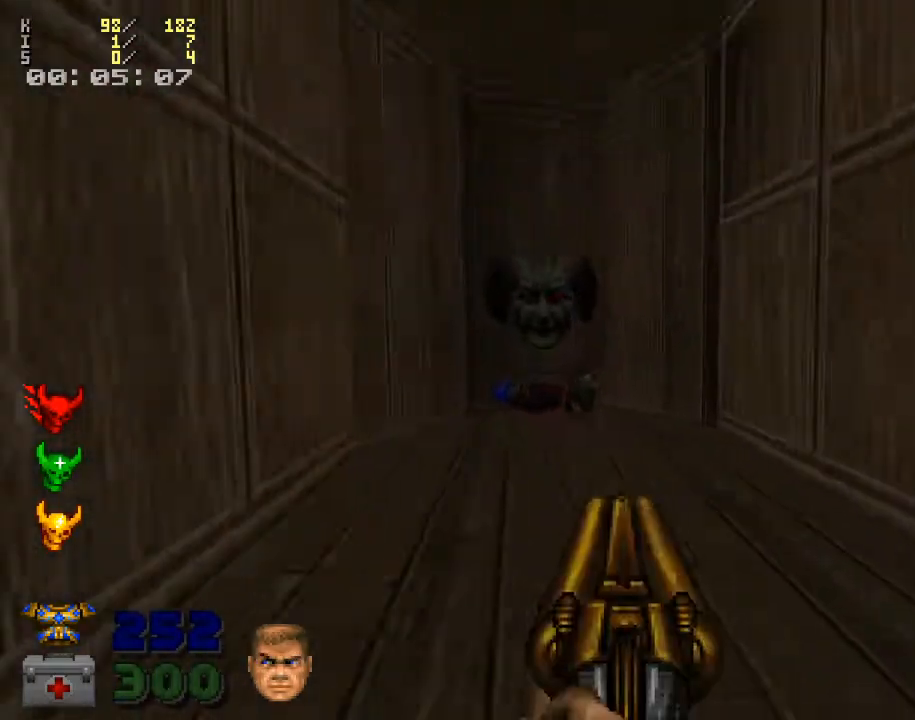
{"keys": [], "mouse": [], "events": [[167, "a", "up"], [400, "w", "up"]]}
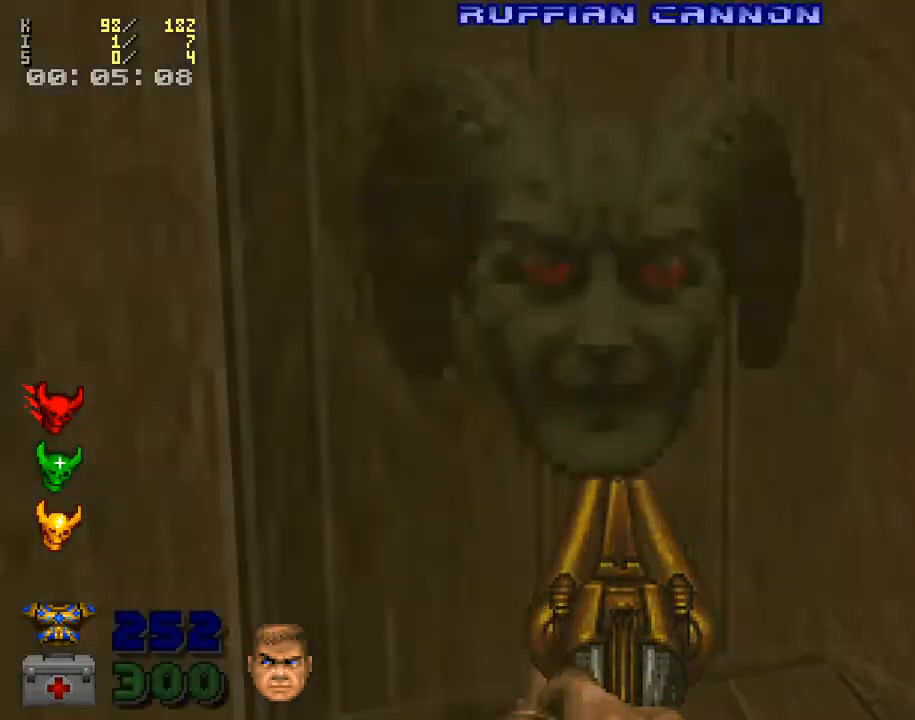
{"keys": [], "mouse": [], "events": [[200, "e", "down"], [233, "e", "up"]]}
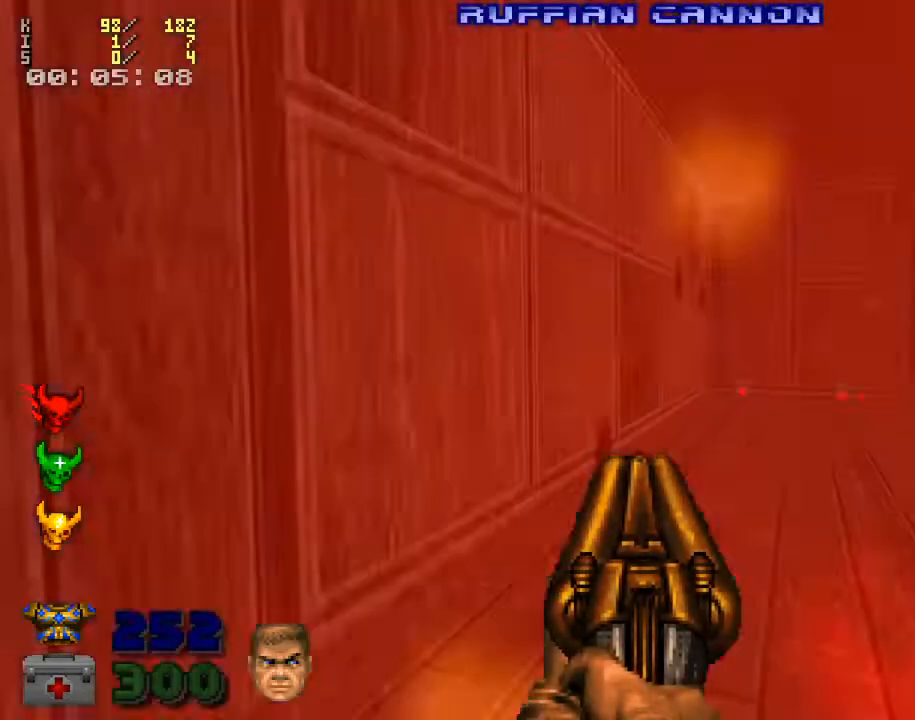
{"keys": ["w"], "mouse": [], "events": [[100, "w", "down"]]}
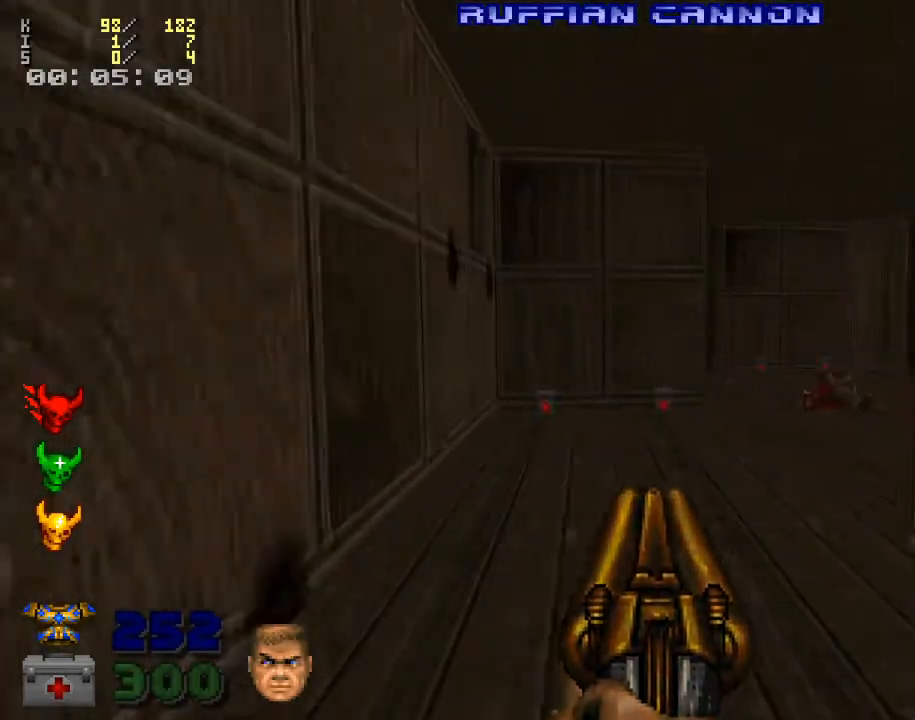
{"keys": ["1"], "mouse": [], "events": [[133, "w", "up"], [433, "1", "down"]]}
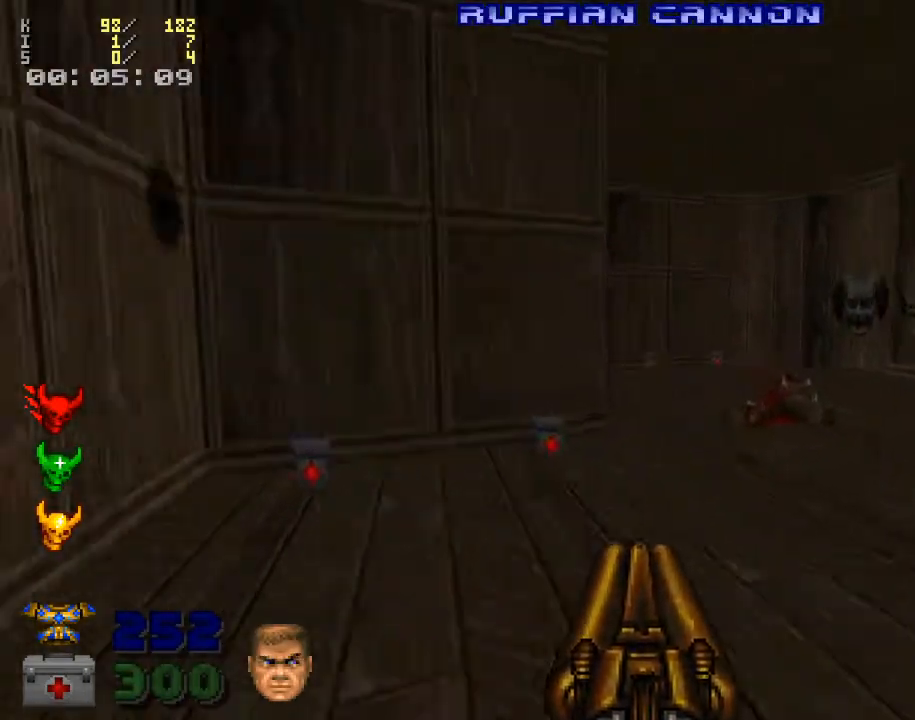
{"keys": ["w"], "mouse": [], "events": [[33, "1", "up"], [267, "w", "down"]]}
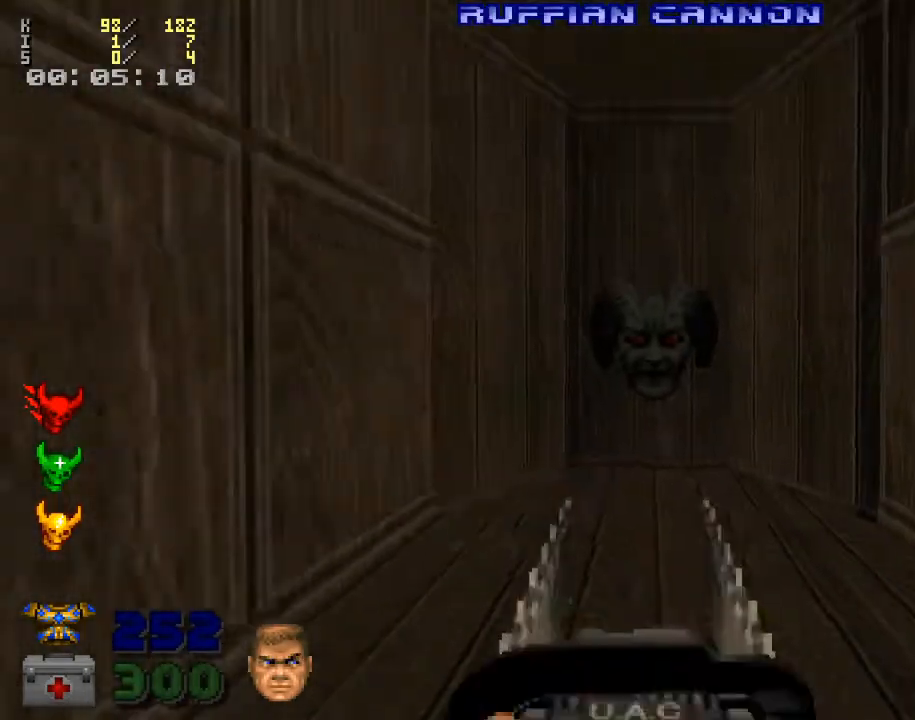
{"keys": [], "mouse": [], "events": [[167, "w", "up"], [300, "1", "down"], [400, "1", "up"]]}
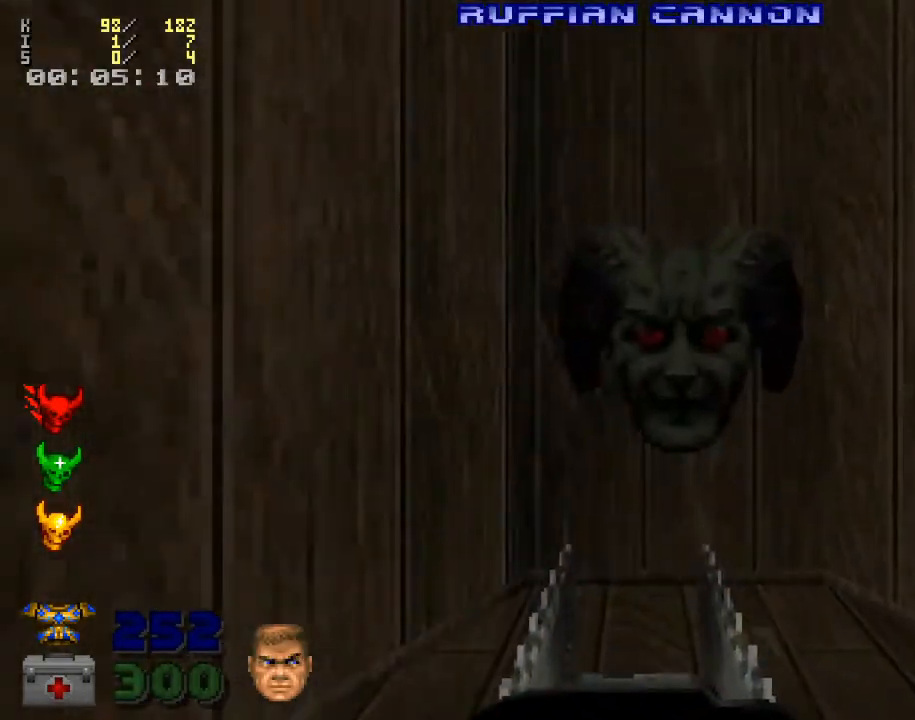
{"keys": [], "mouse": ["left"], "events": [[200, "w", "down"], [333, "w", "up"], [500, "mouse_left", "down"]]}
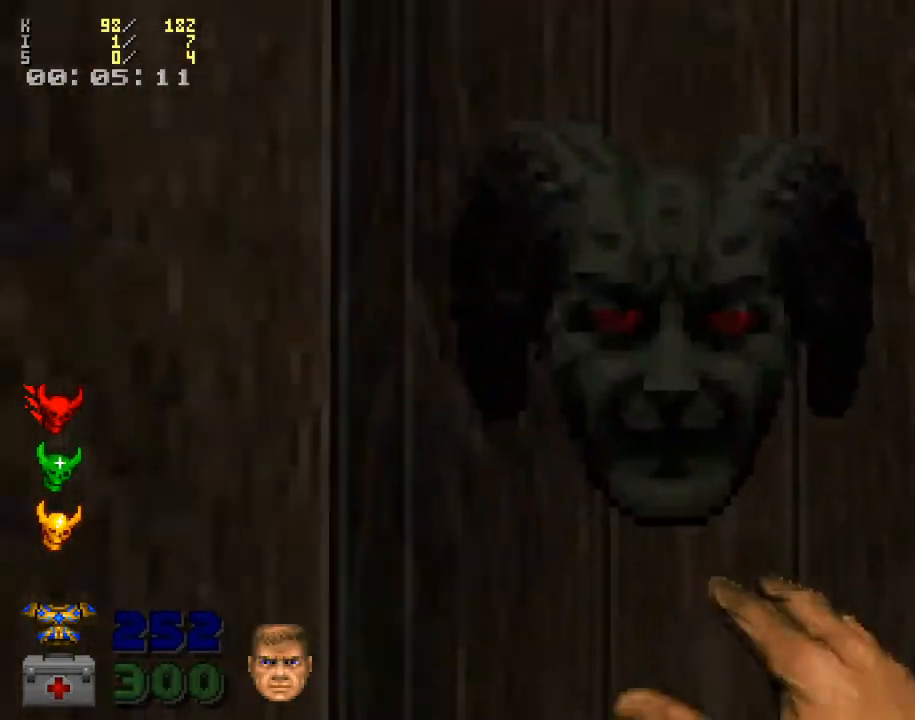
{"keys": [], "mouse": ["left"], "events": [[133, "mouse_left", "up"], [500, "mouse_left", "down"]]}
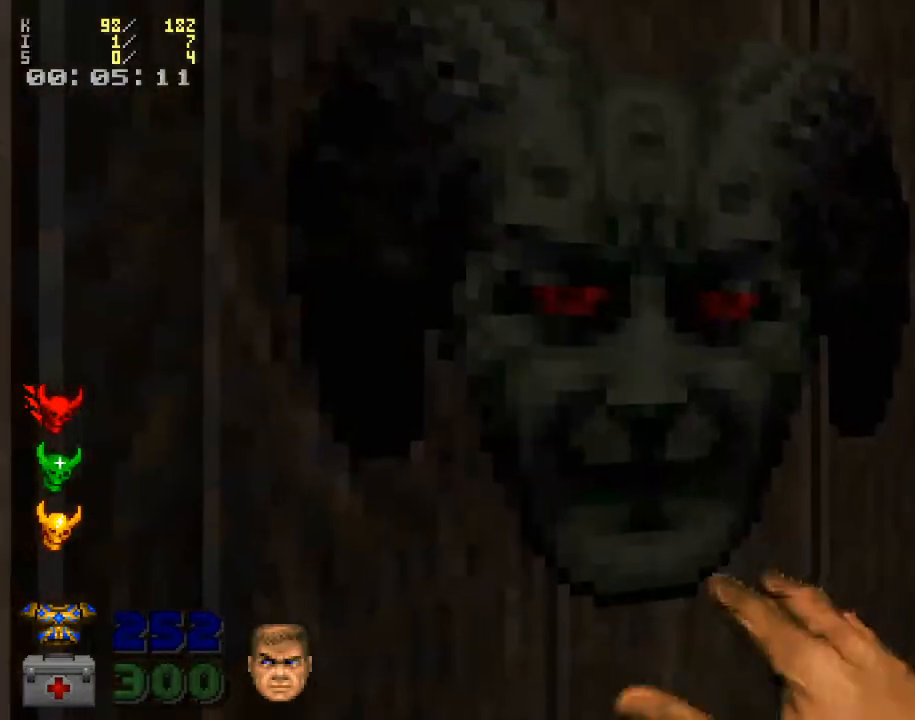
{"keys": ["a"], "mouse": [], "events": [[167, "mouse_left", "up"], [300, "s", "down"], [333, "a", "down"], [367, "s", "up"]]}
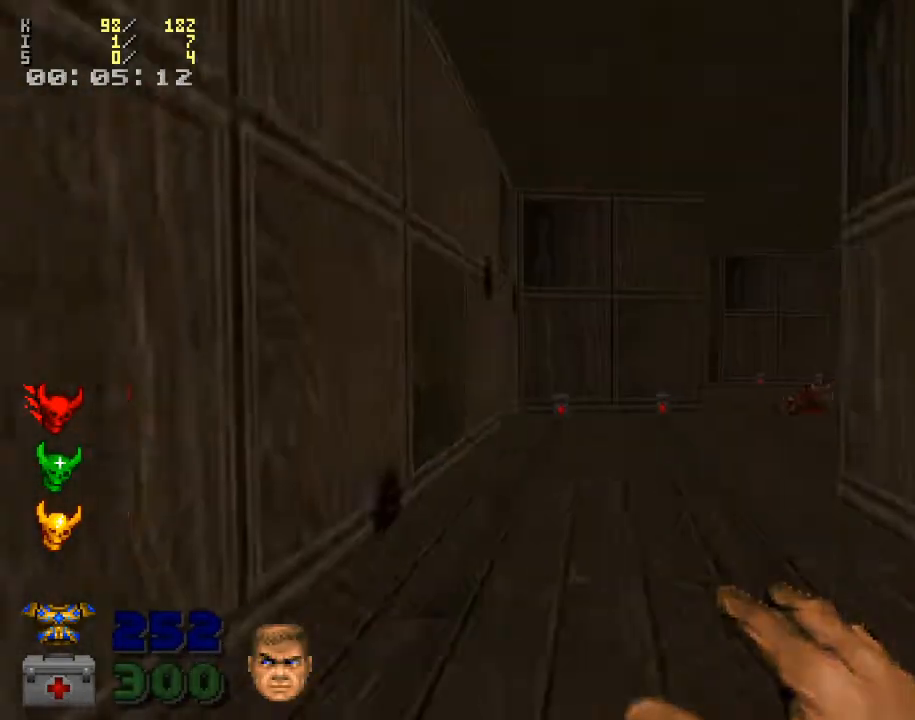
{"keys": ["d", "w"], "mouse": [], "events": [[67, "w", "down"], [167, "a", "up"], [300, "mouse_left", "down"], [433, "d", "down"], [467, "mouse_left", "up"]]}
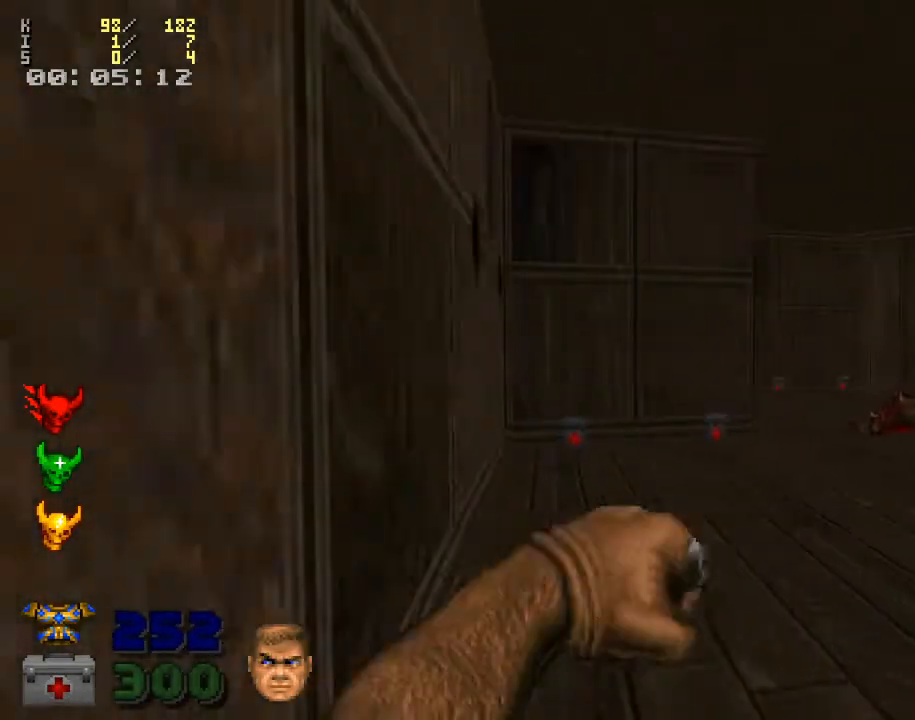
{"keys": ["d"], "mouse": [], "events": [[433, "w", "up"]]}
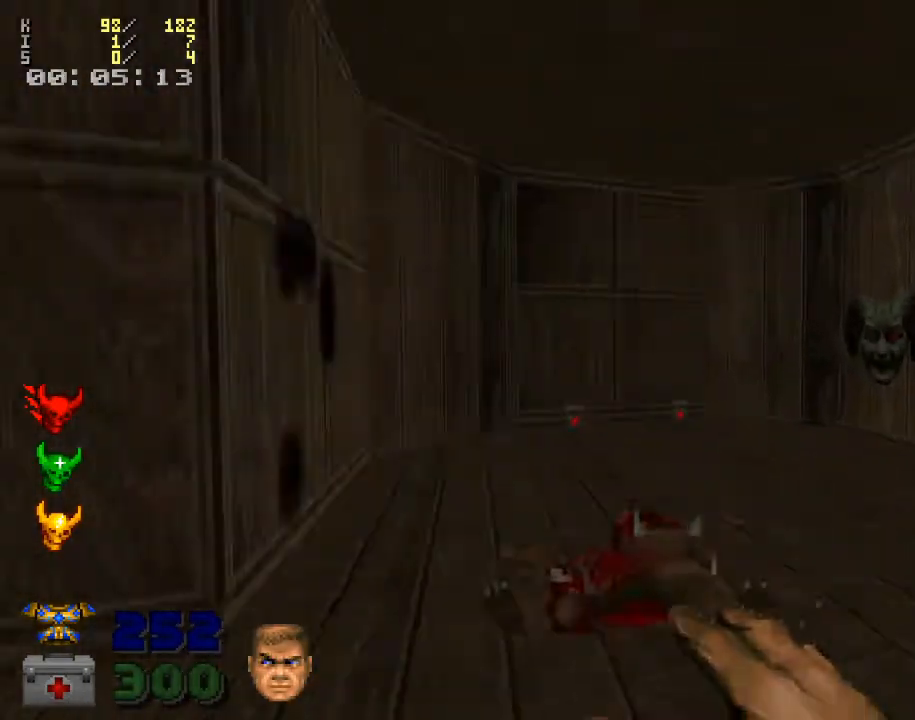
{"keys": ["d", "w"], "mouse": [], "events": [[233, "w", "down"], [467, "d", "up"], [500, "d", "down"]]}
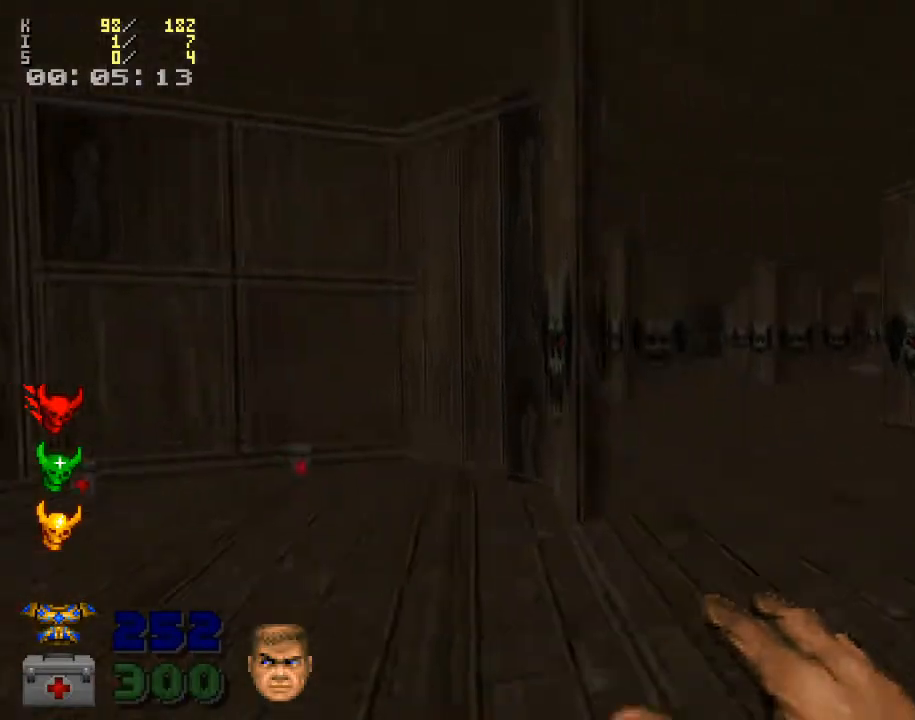
{"keys": ["w"], "mouse": [], "events": [[133, "d", "up"]]}
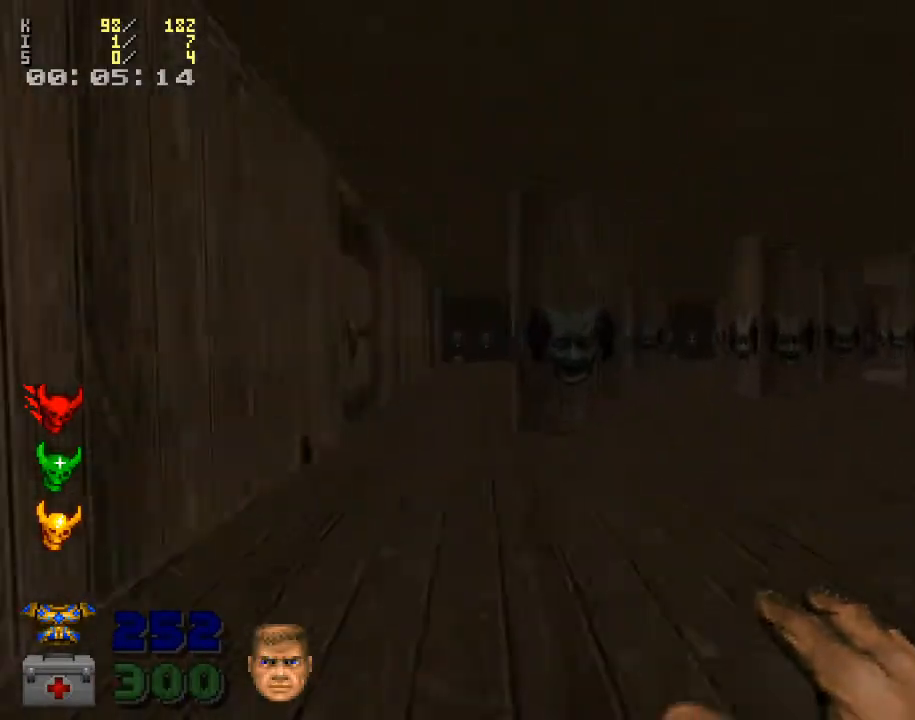
{"keys": ["shift_l", "w"], "mouse": [], "events": [[67, "d", "down"], [167, "d", "up"], [300, "shift_l", "down"]]}
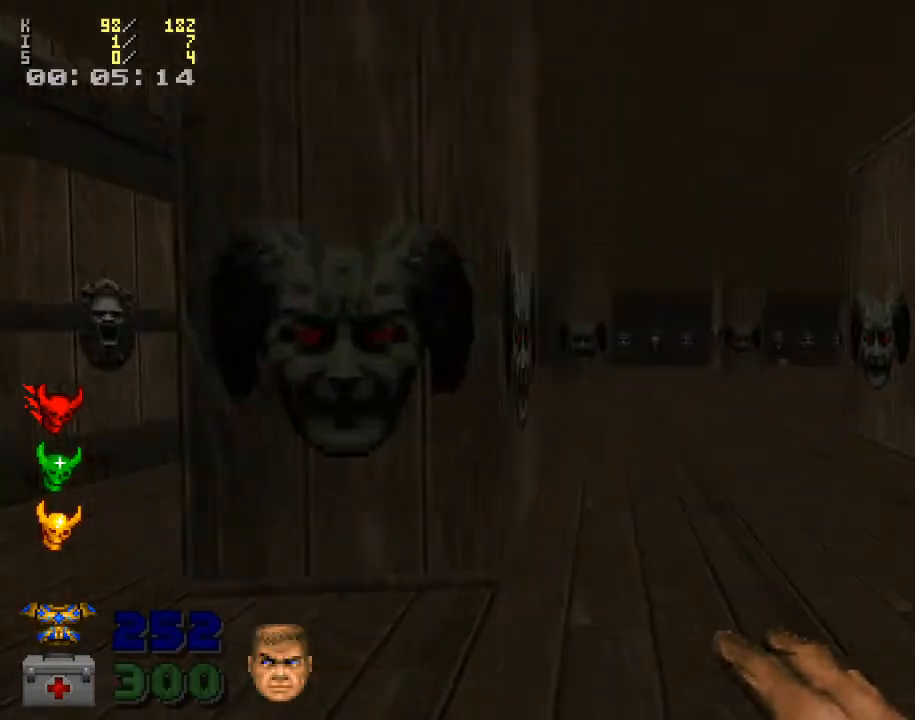
{"keys": ["w"], "mouse": [], "events": [[133, "shift_l", "up"]]}